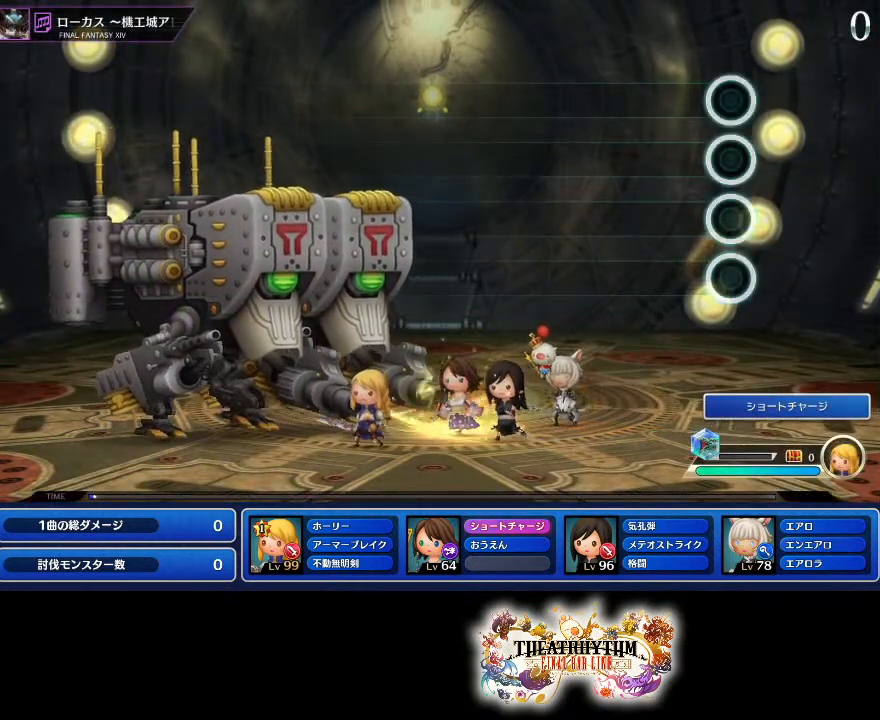
Gameplay with a controller (PlayStation layout); each line is a JSON object with the inputs held at the frame after it. "events" lists button and stick changes between this image and that frame as [ms after this image, input, new state], when the widget could be followed in between. Not read: L1 L3 R1 R3.
{"buttons": ["R2"], "left_stick": "center", "right_stick": "center", "events": [[333, "R2", "down"]]}
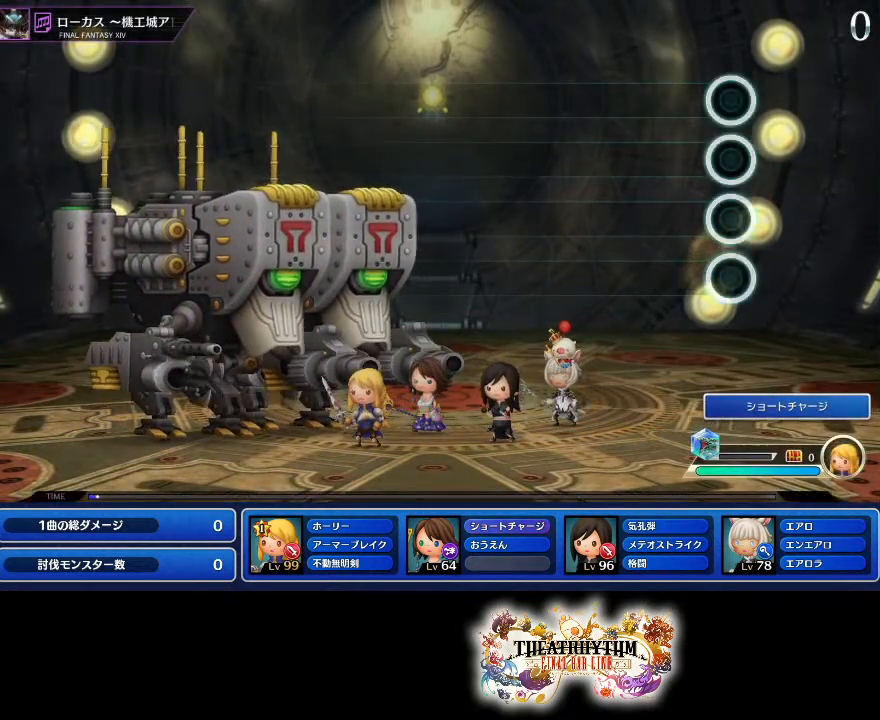
{"buttons": [], "left_stick": "center", "right_stick": "center", "events": [[17, "R2", "up"]]}
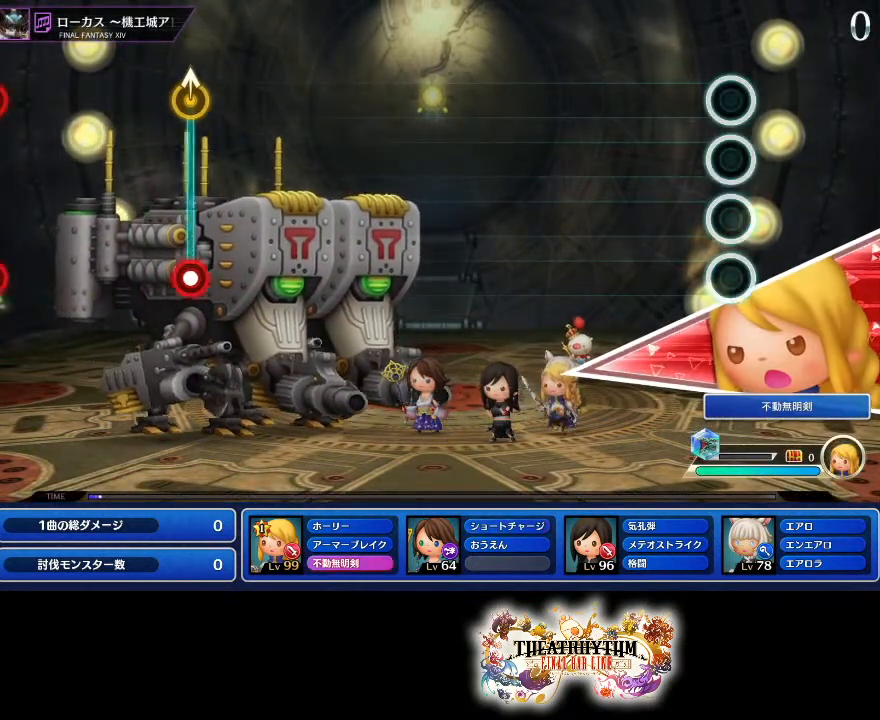
{"buttons": [], "left_stick": "center", "right_stick": "center", "events": [[16, "R2", "down"], [200, "R2", "up"]]}
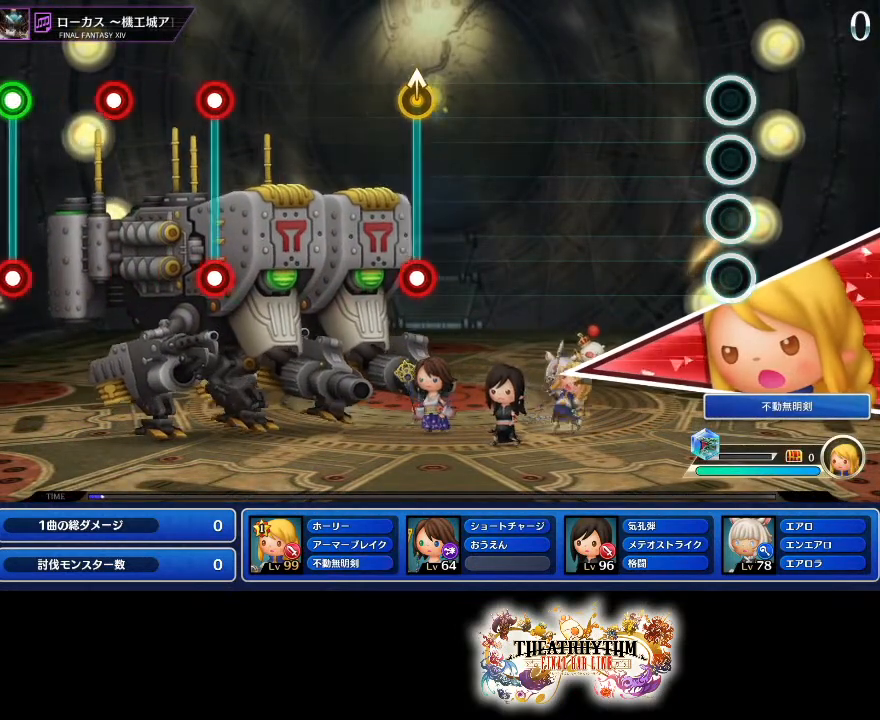
{"buttons": [], "left_stick": "center", "right_stick": "center", "events": []}
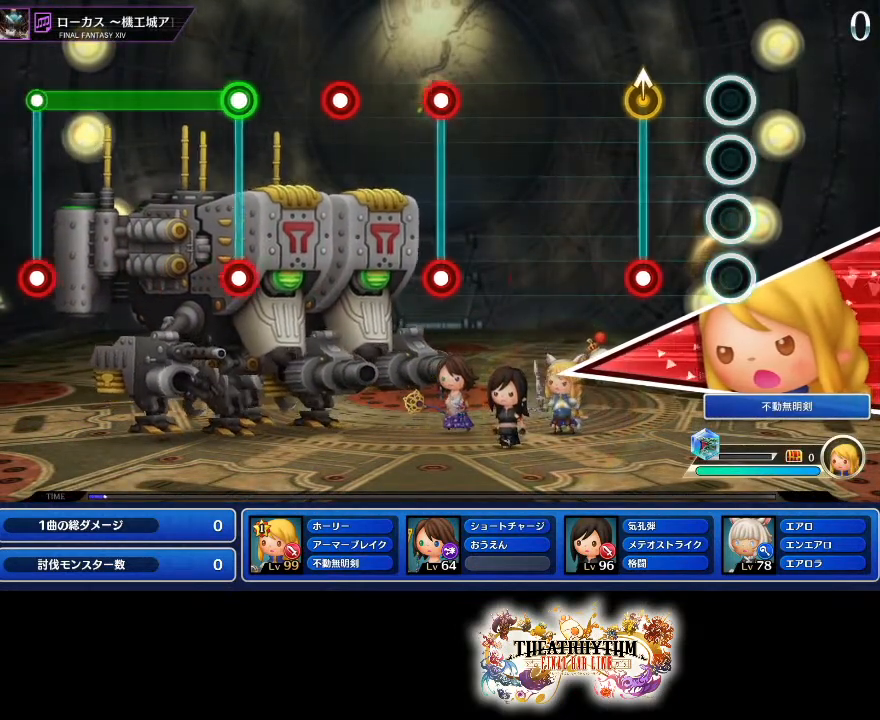
{"buttons": [], "left_stick": "center", "right_stick": "center", "events": [[233, "R2", "down"], [233, "left_stick", "up"], [350, "left_stick", "center"], [400, "R2", "up"]]}